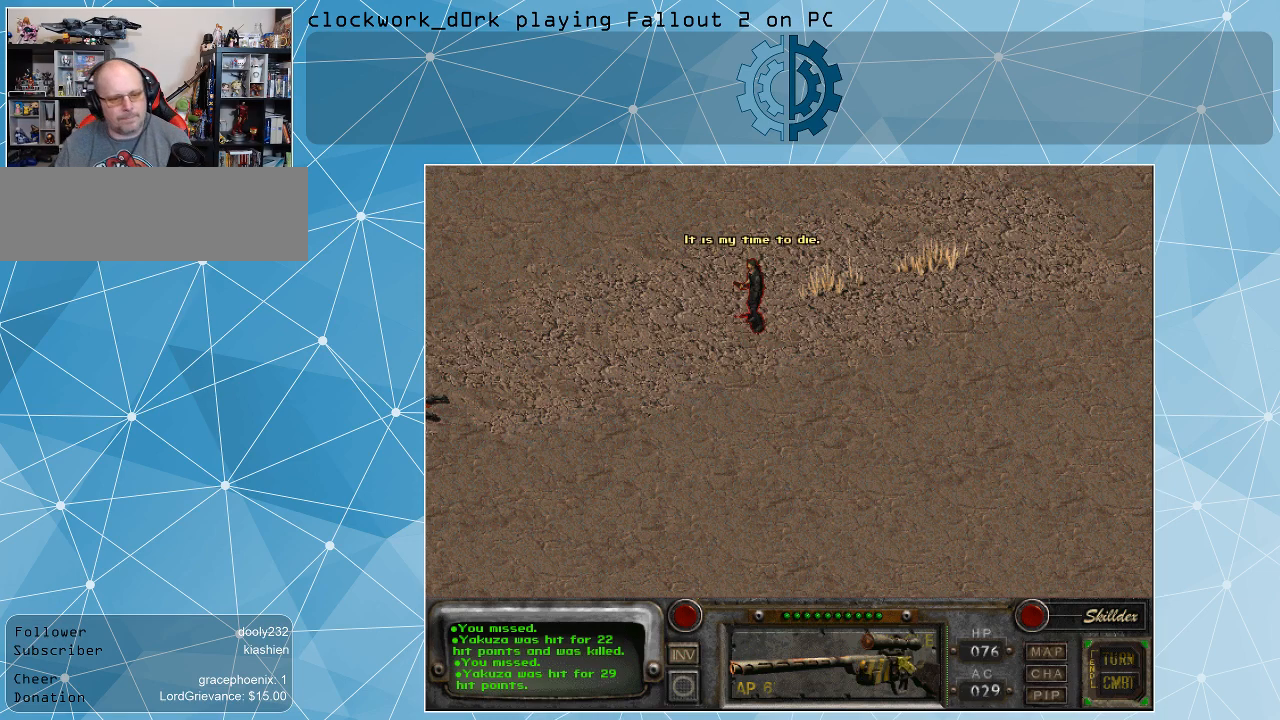
Gameplay with keyboard and mouse; each line is a JSON object with the keys and mouse buttons held at the frame after it. "events" lists presses ("down") and releases ("up") of ".", "/", "0", "1", "2", "3", "4", "5", "6", "7", "8", "9", "a", "alt_l", "alt_r", "b", "backslash", "backspace", "c", "caps_lock", "comma", "ctrl_l", "ctrl_r", "d", "e", "equals", "f", "g", "h", "i", "j", "k", "l", "lbracket", "m", "minus", "n", "o", "p", "q", "quote", "r", "rbracket", "return", "s", "semicolon", "shift_l", "shift_r", "space", "super", "t", "tab", "tilde", "u", "v", "w", "x", "y", "z", "mouse_left" and "mouse_right" between this image and that frame as [ms after this image, input, new state], when the widget could be followed in between. "mouse_left", "mouse_right" = the "left", "right" buttons of the "mouse" list. No other keys are recorded. Not read: mouse_move.
{"keys": [], "mouse": [], "events": [[300, "mouse_left", "down"], [367, "mouse_left", "up"]]}
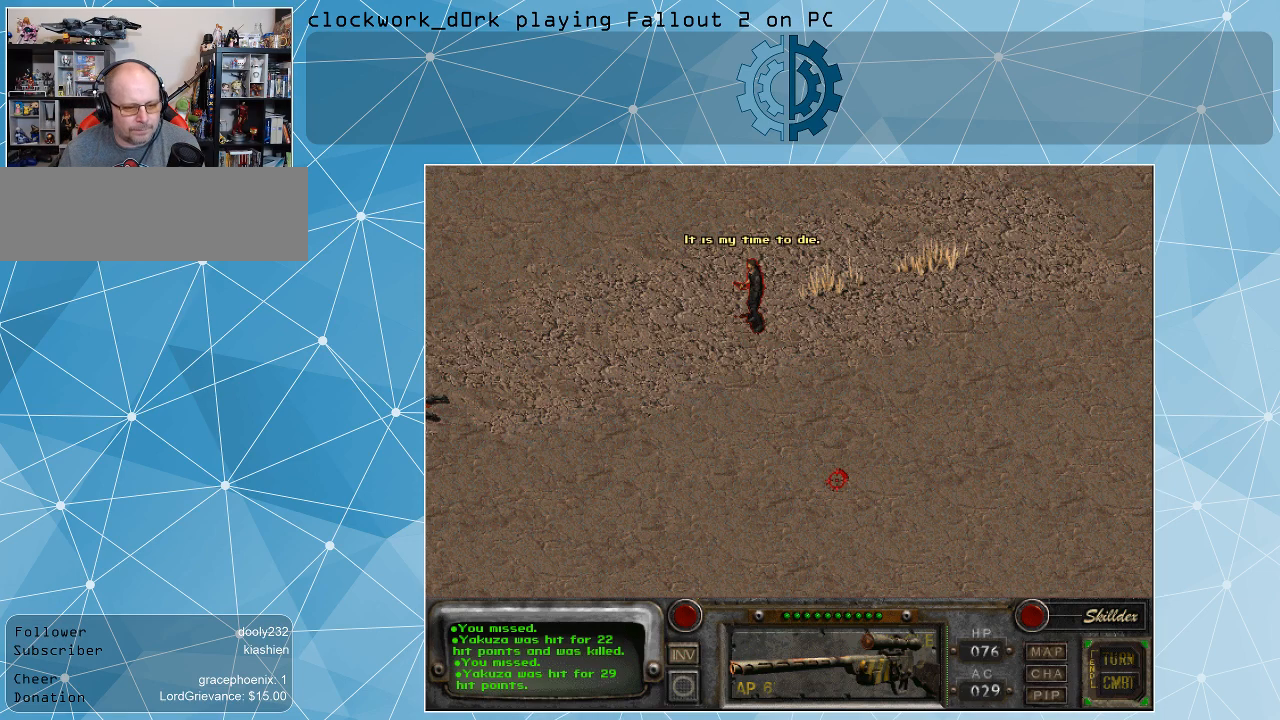
{"keys": [], "mouse": [], "events": []}
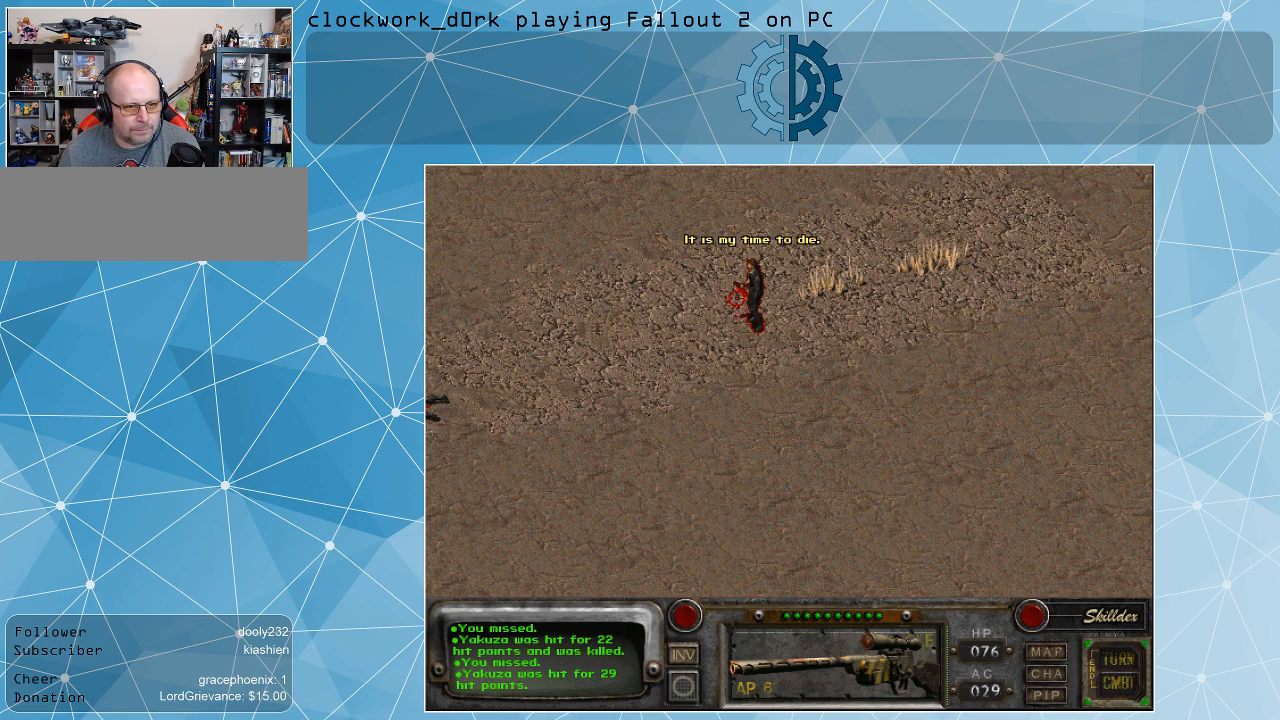
{"keys": [], "mouse": ["left"], "events": [[467, "mouse_left", "down"]]}
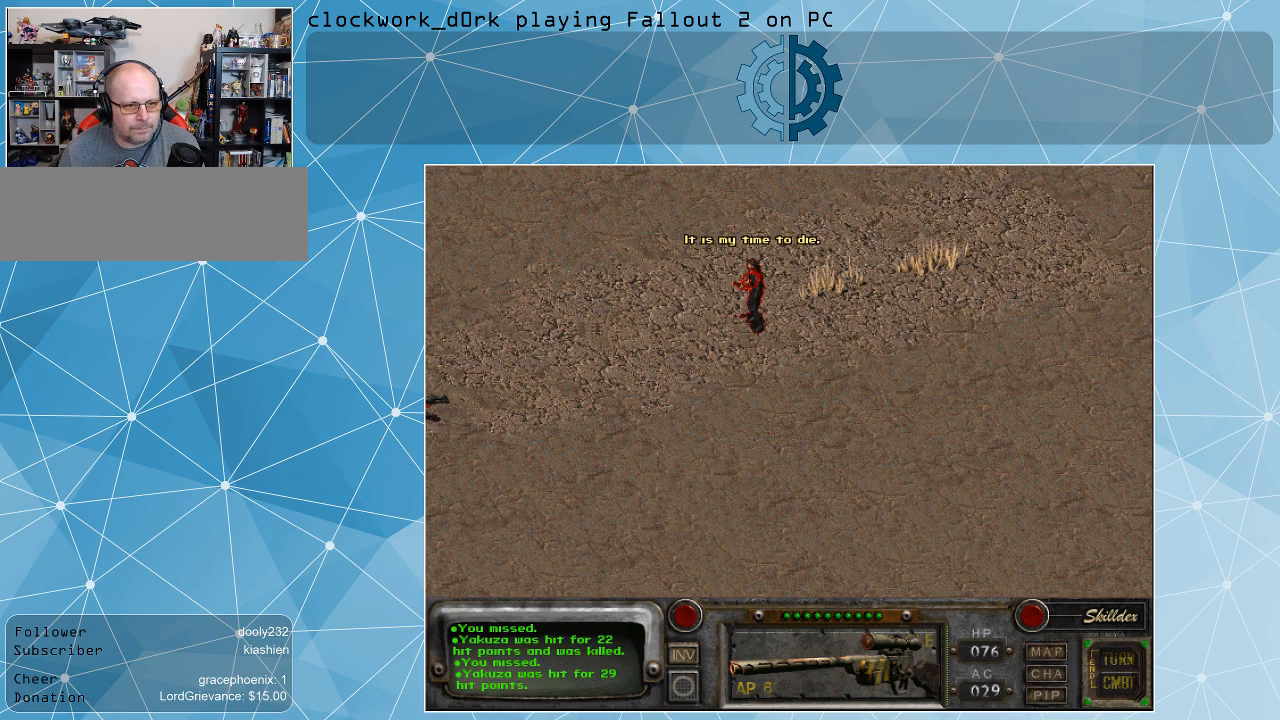
{"keys": [], "mouse": [], "events": [[67, "mouse_left", "up"]]}
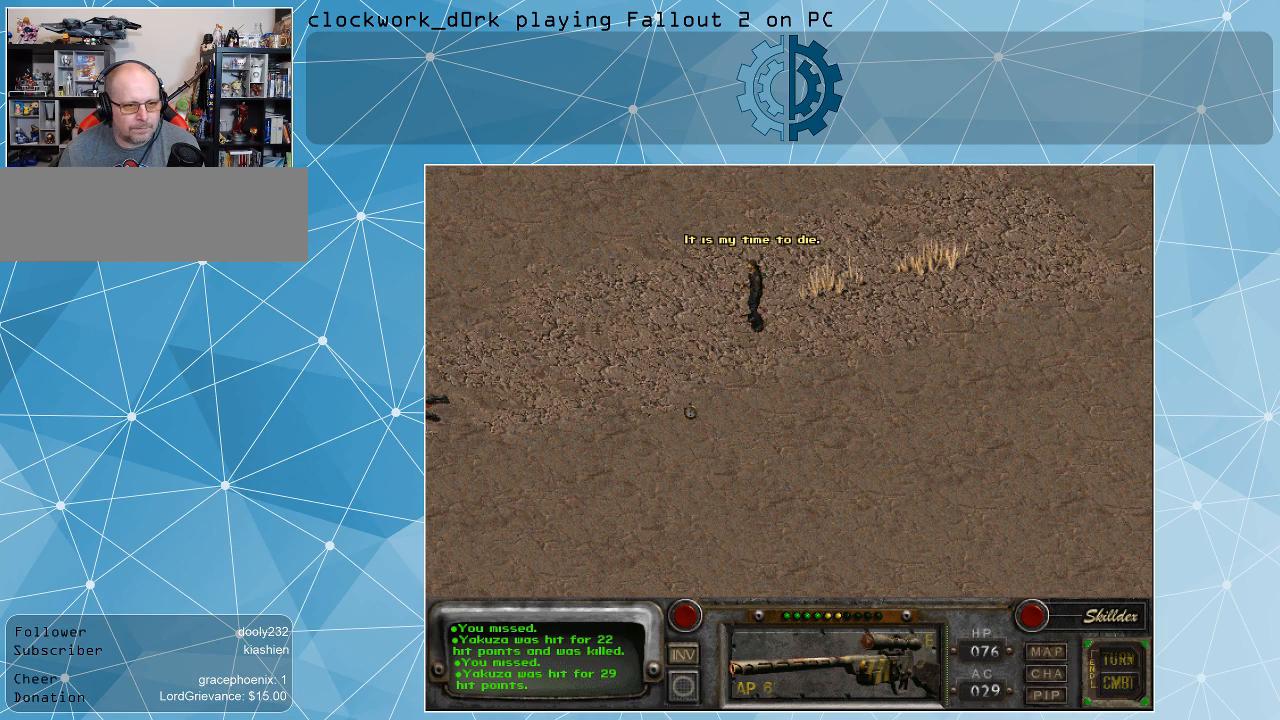
{"keys": [], "mouse": [], "events": []}
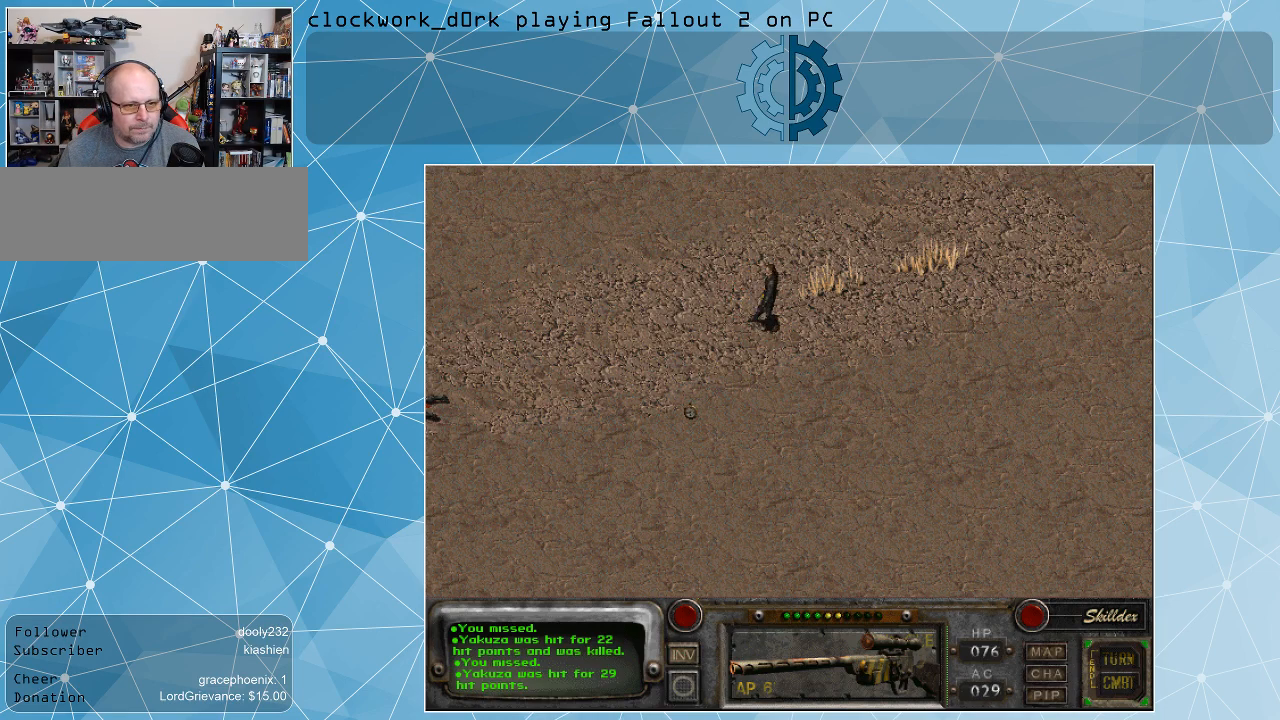
{"keys": [], "mouse": [], "events": []}
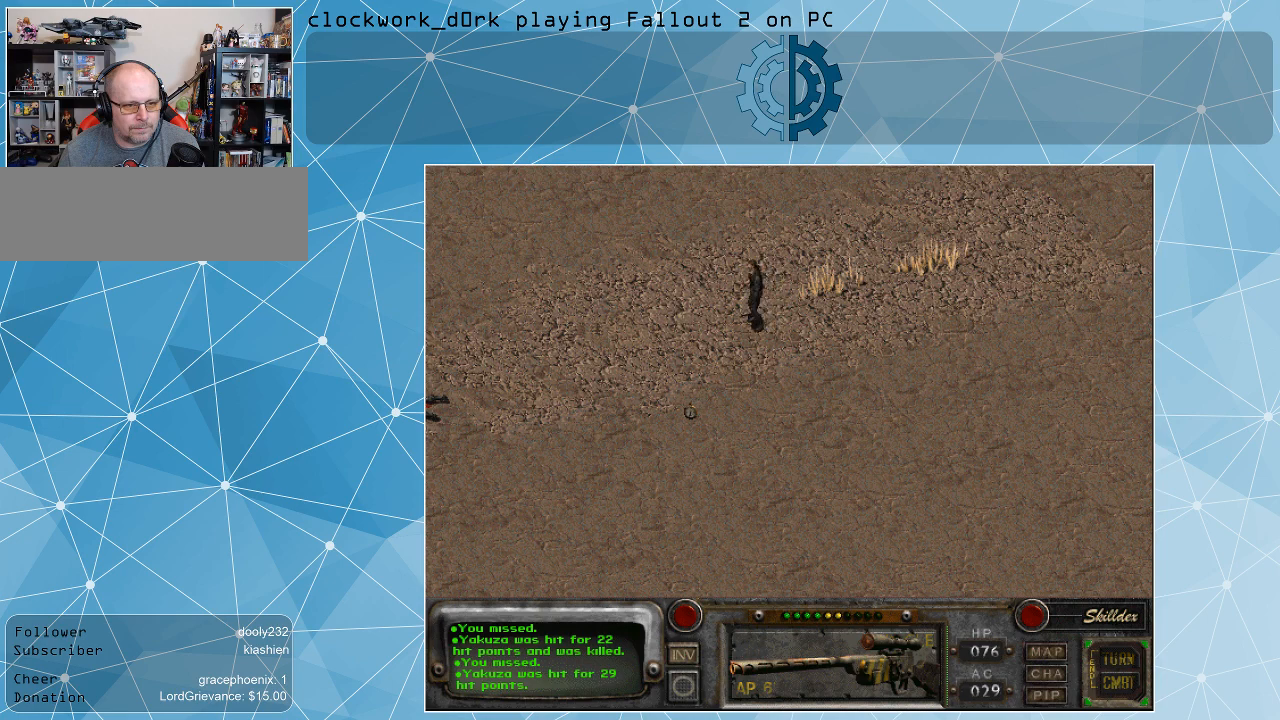
{"keys": [], "mouse": [], "events": []}
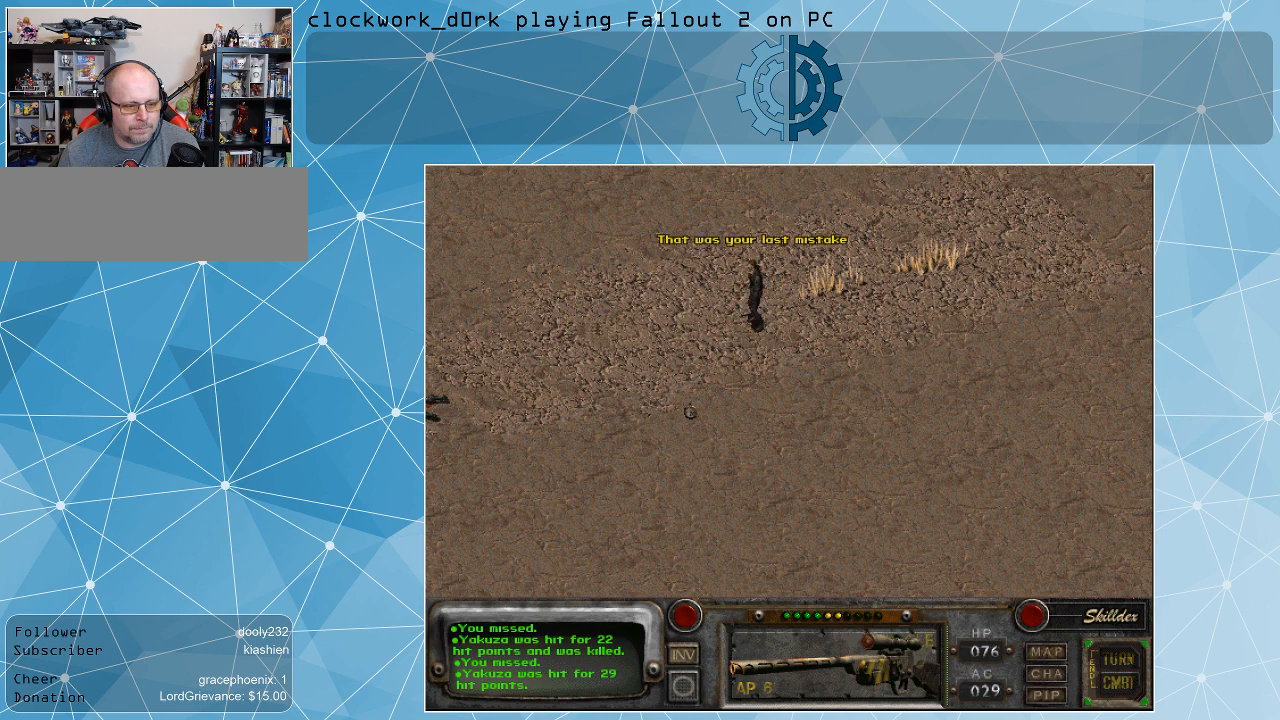
{"keys": [], "mouse": [], "events": []}
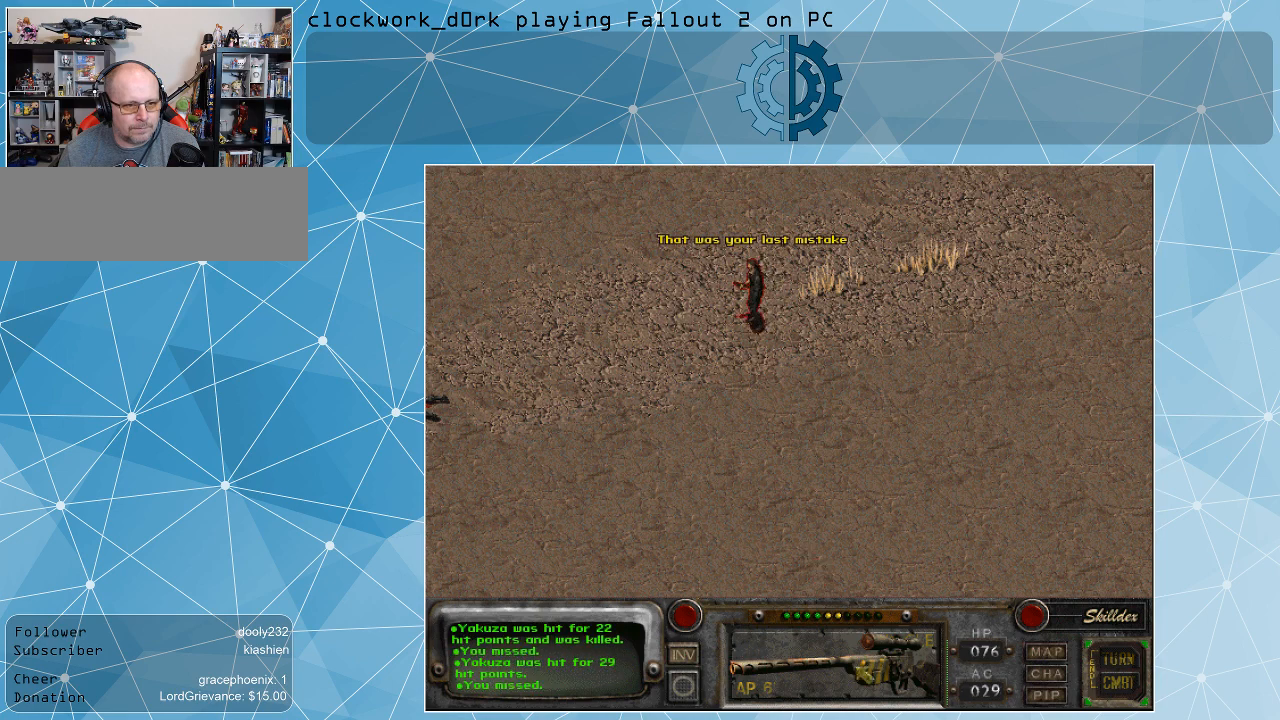
{"keys": [], "mouse": ["right"], "events": [[433, "mouse_right", "down"]]}
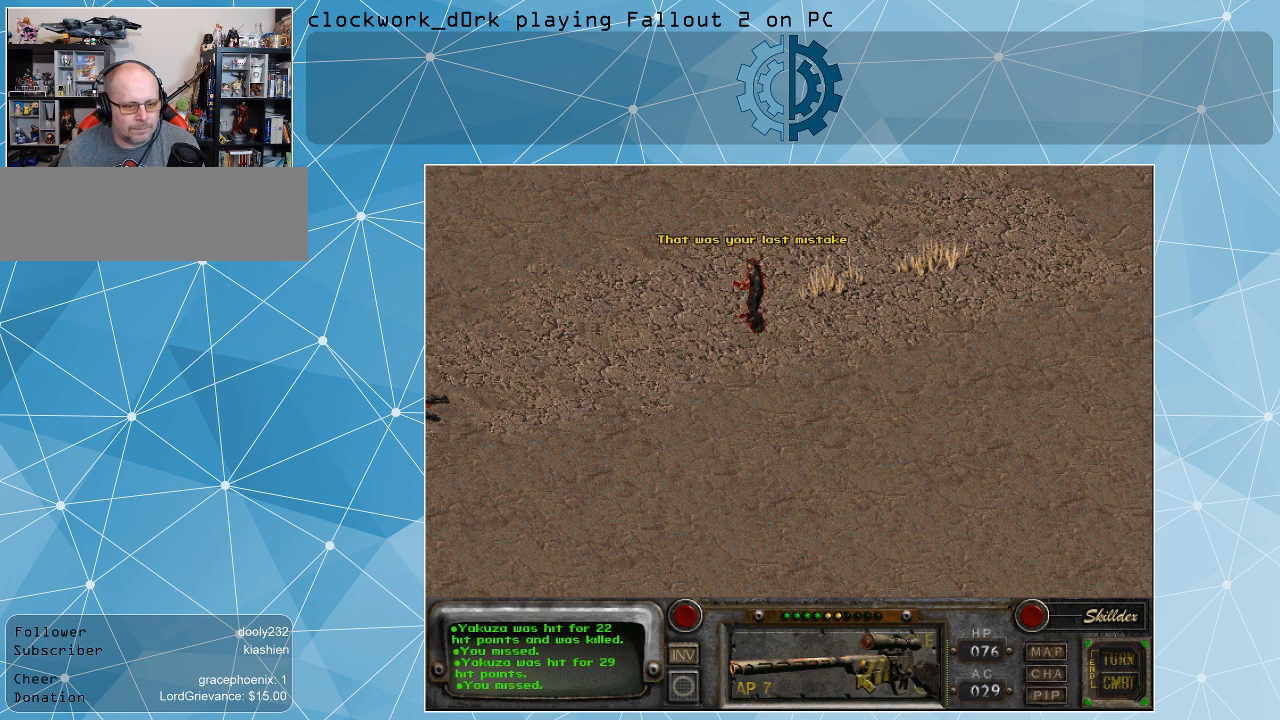
{"keys": [], "mouse": [], "events": [[33, "mouse_right", "up"], [167, "mouse_right", "down"], [267, "mouse_right", "up"]]}
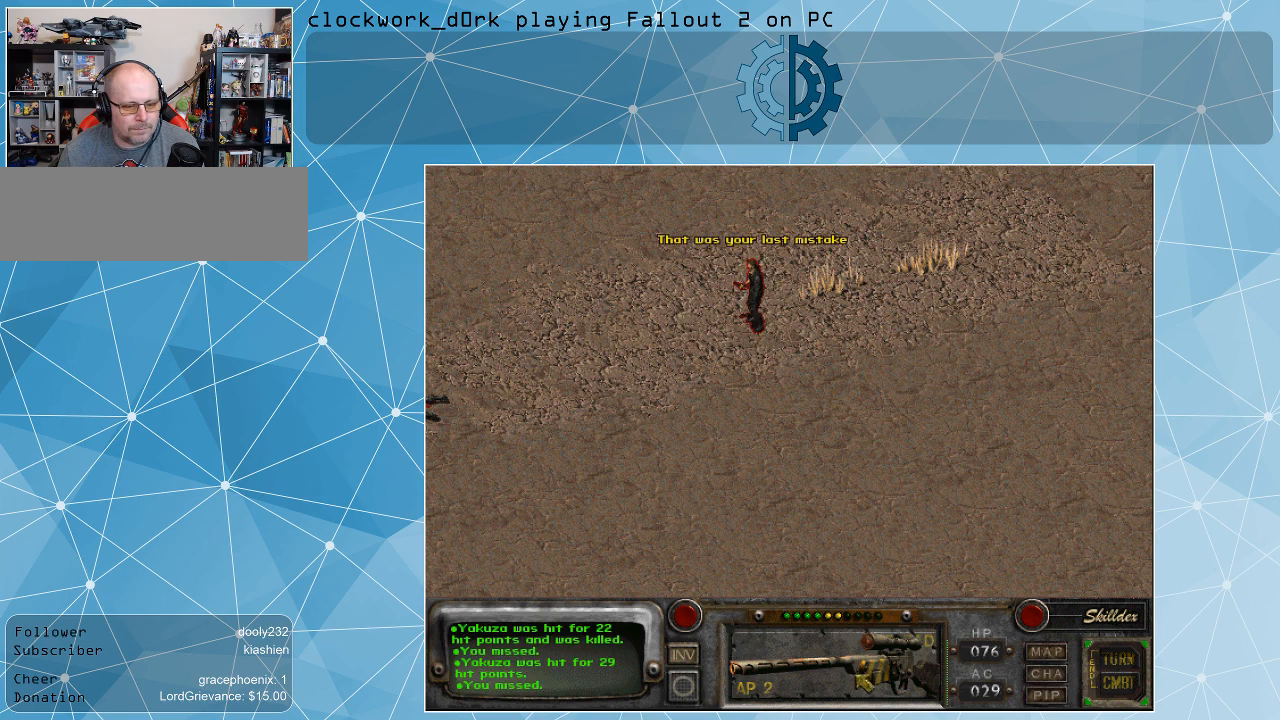
{"keys": [], "mouse": [], "events": [[167, "mouse_left", "down"], [267, "mouse_left", "up"]]}
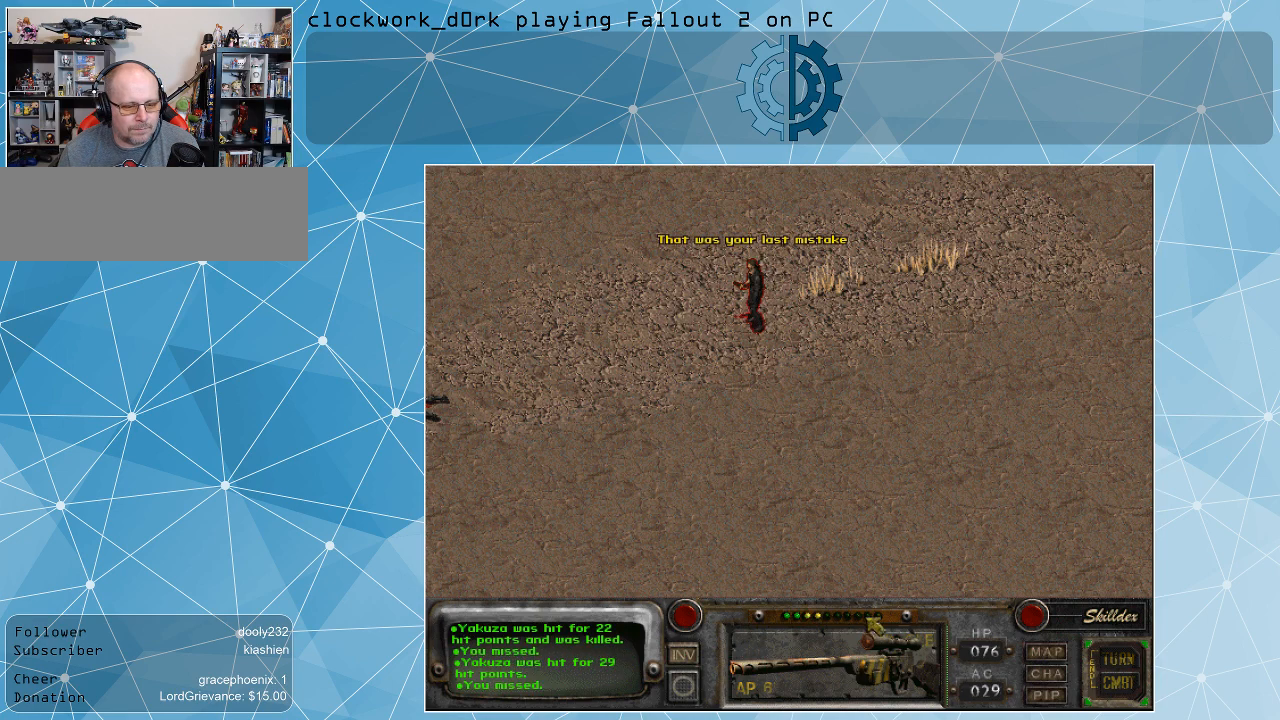
{"keys": [], "mouse": [], "events": [[300, "space", "down"], [333, "space", "up"]]}
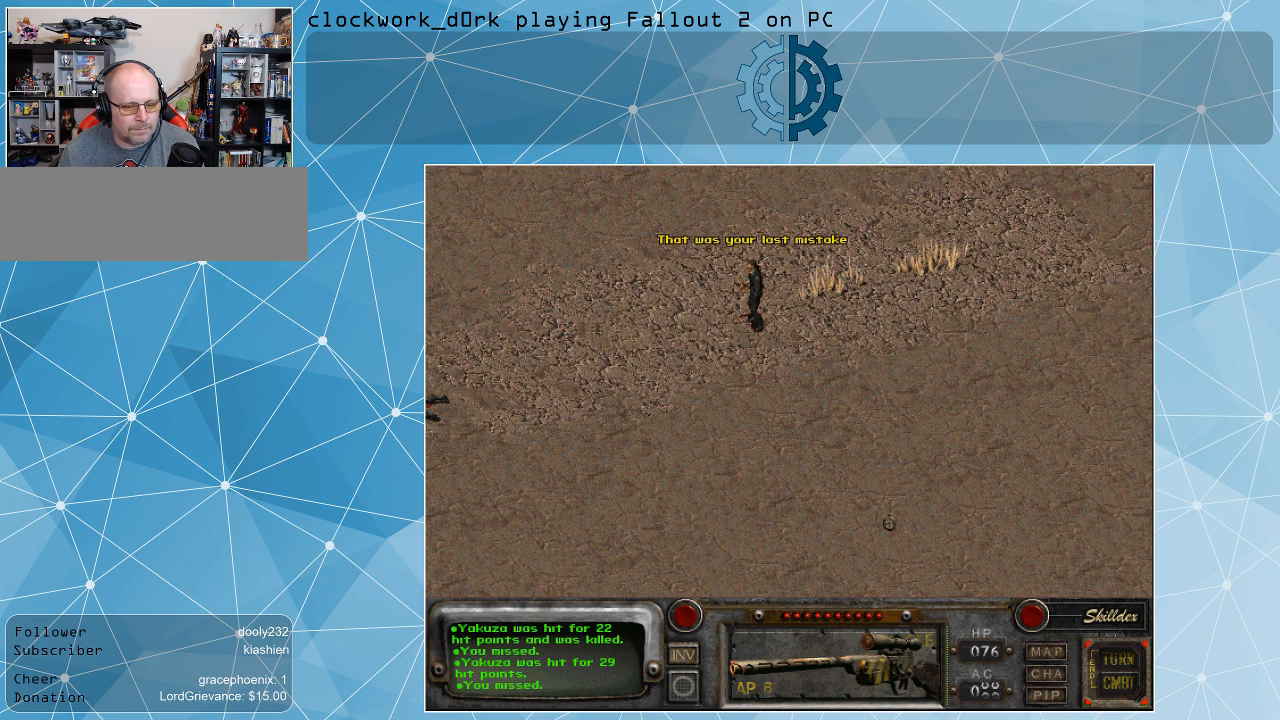
{"keys": [], "mouse": [], "events": []}
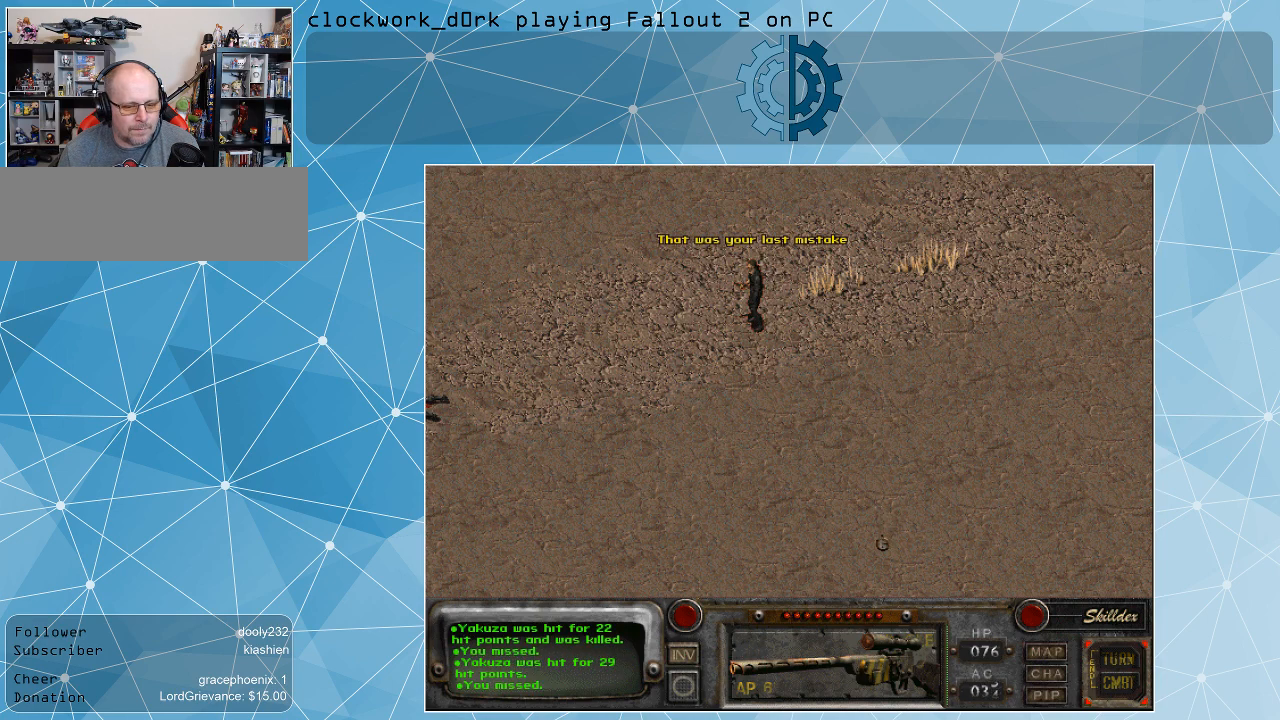
{"keys": [], "mouse": [], "events": []}
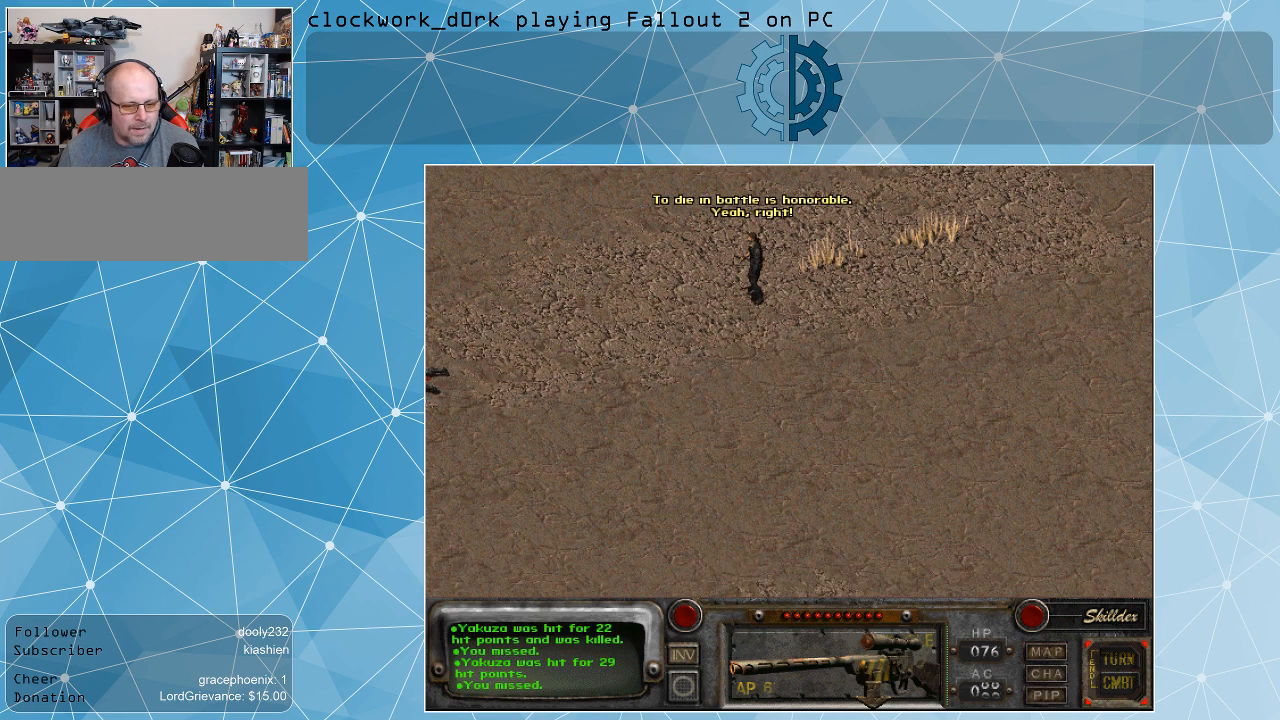
{"keys": [], "mouse": ["left"], "events": [[433, "mouse_left", "down"]]}
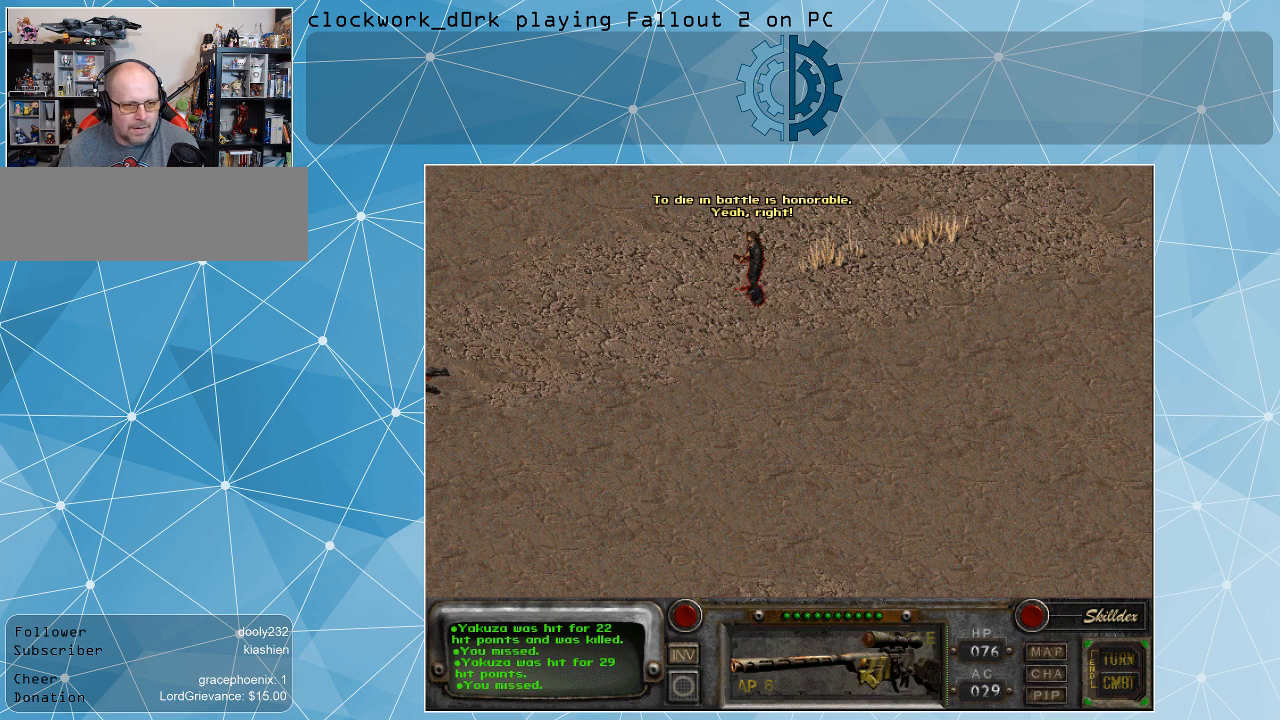
{"keys": [], "mouse": [], "events": [[33, "mouse_left", "up"]]}
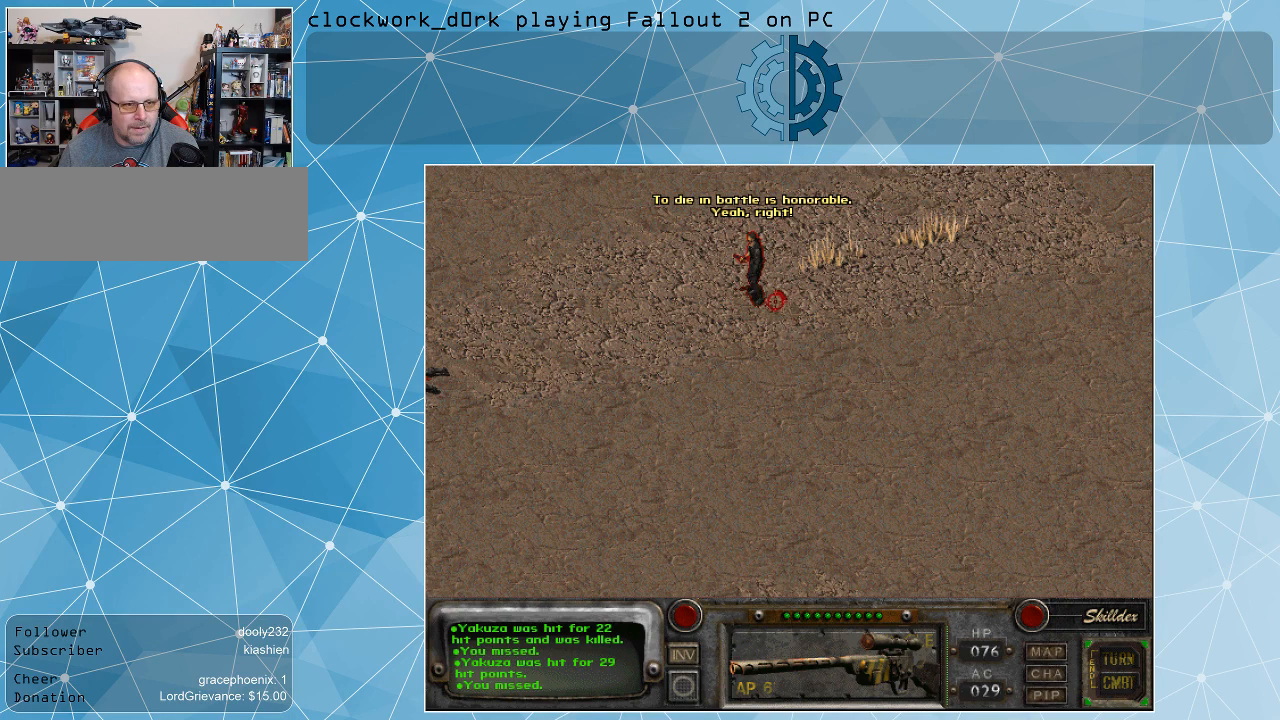
{"keys": [], "mouse": [], "events": []}
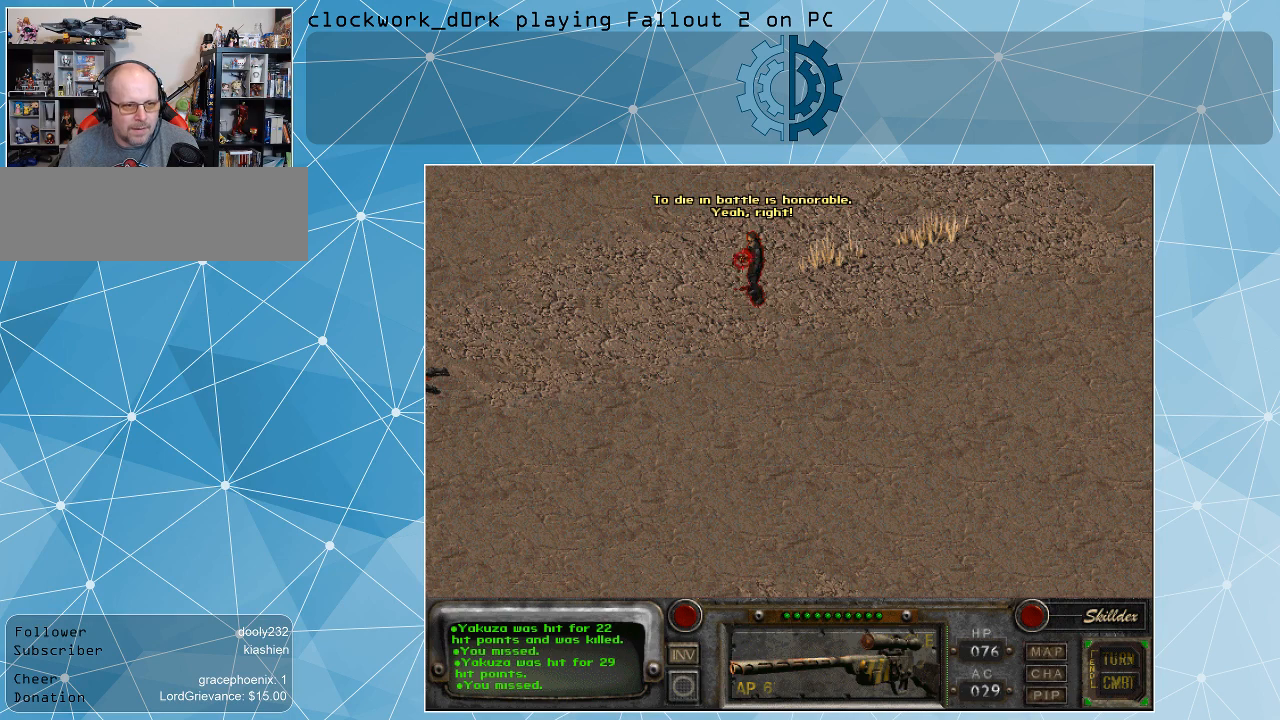
{"keys": [], "mouse": [], "events": []}
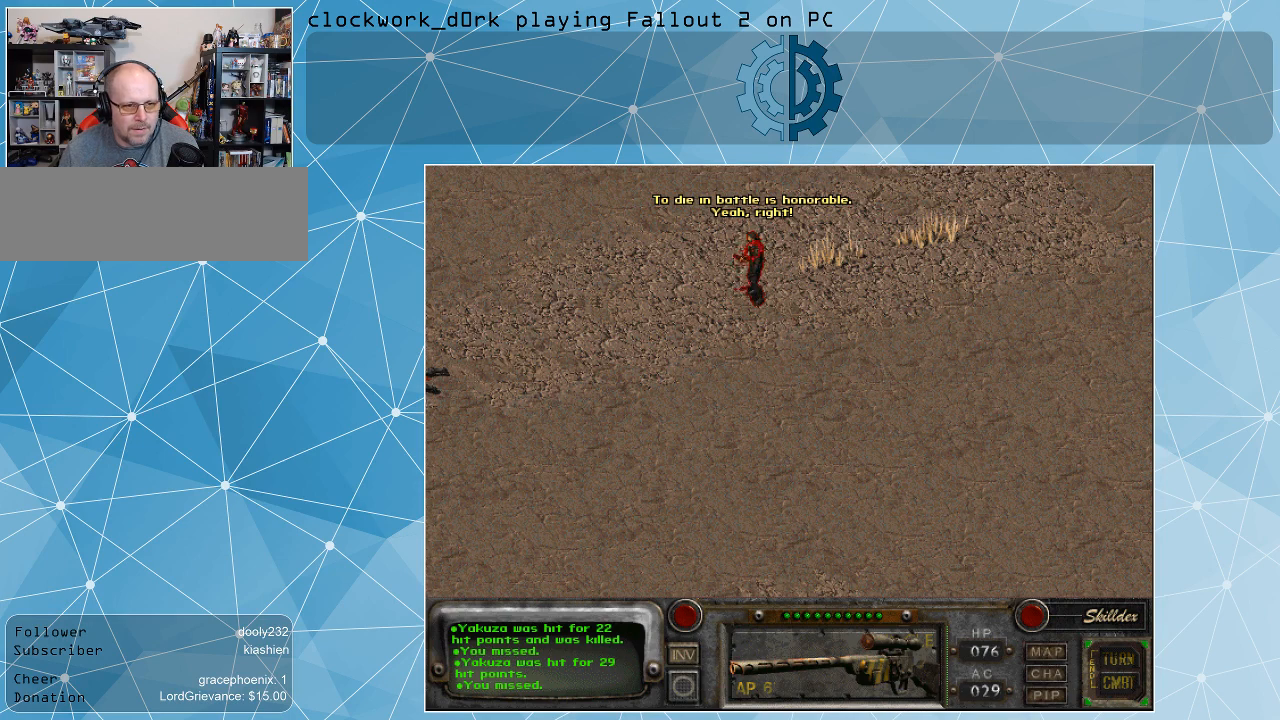
{"keys": [], "mouse": [], "events": [[200, "mouse_left", "down"], [300, "mouse_left", "up"]]}
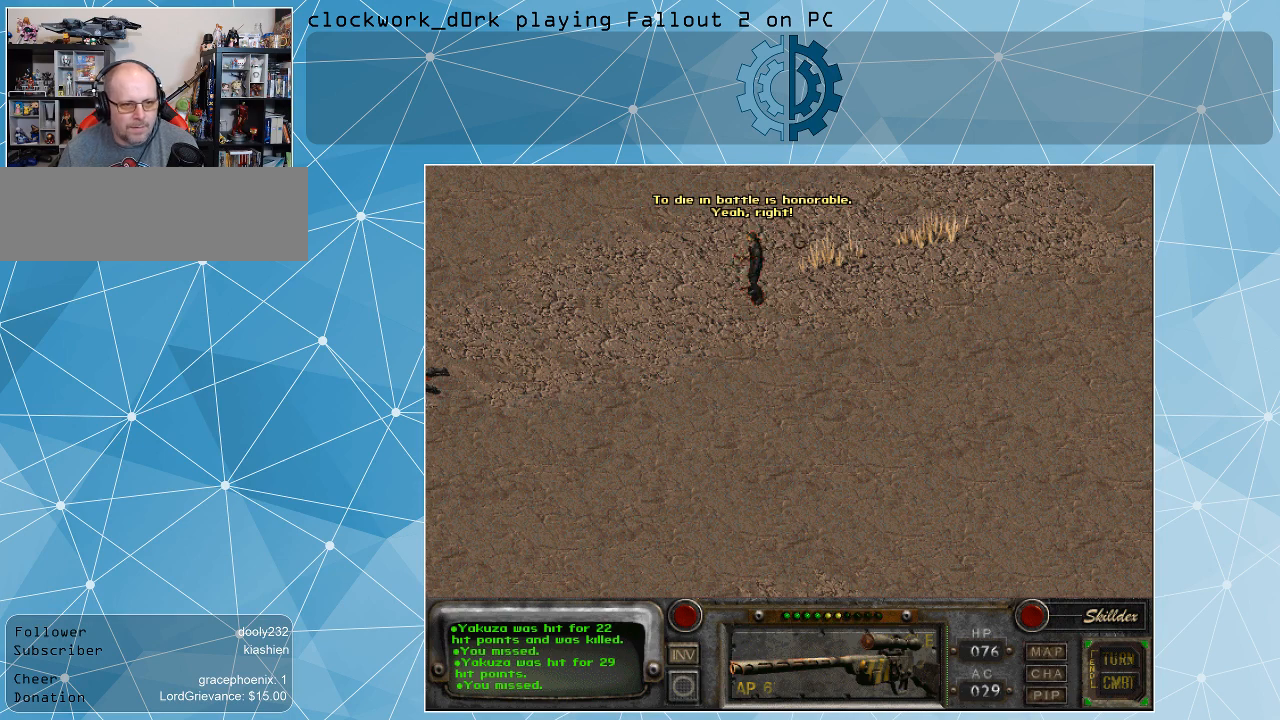
{"keys": [], "mouse": [], "events": []}
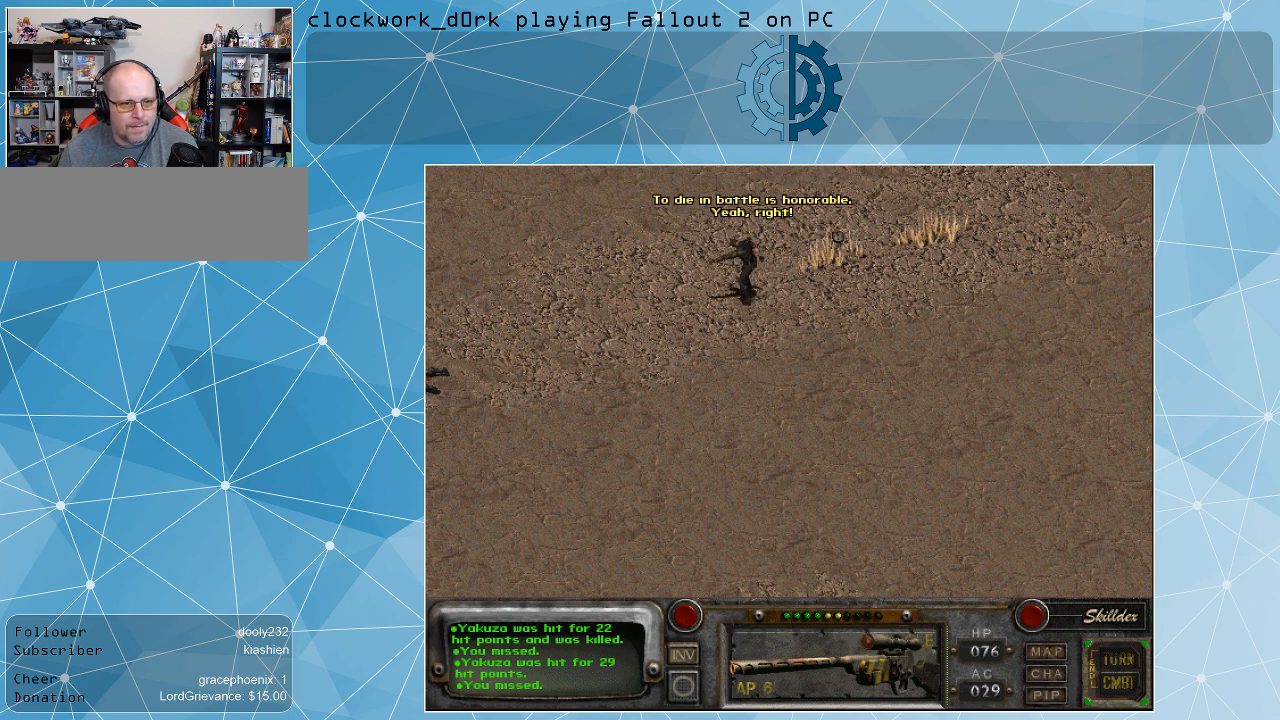
{"keys": [], "mouse": [], "events": []}
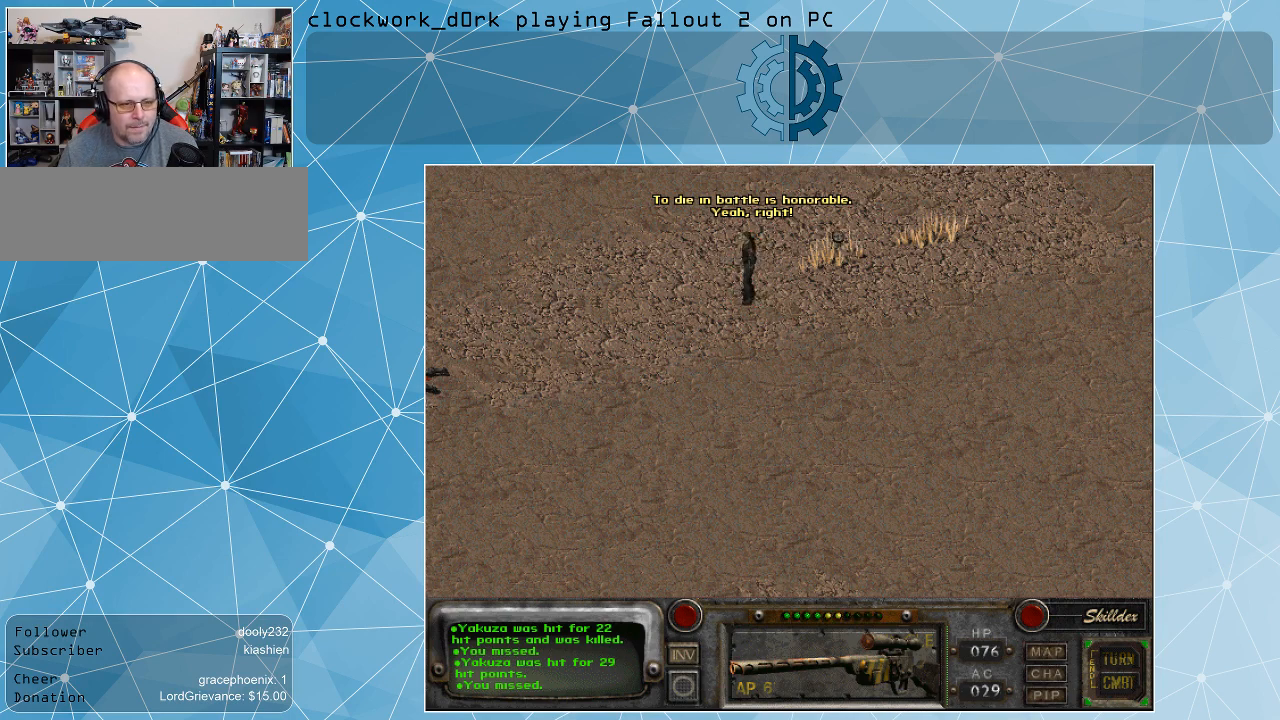
{"keys": [], "mouse": [], "events": []}
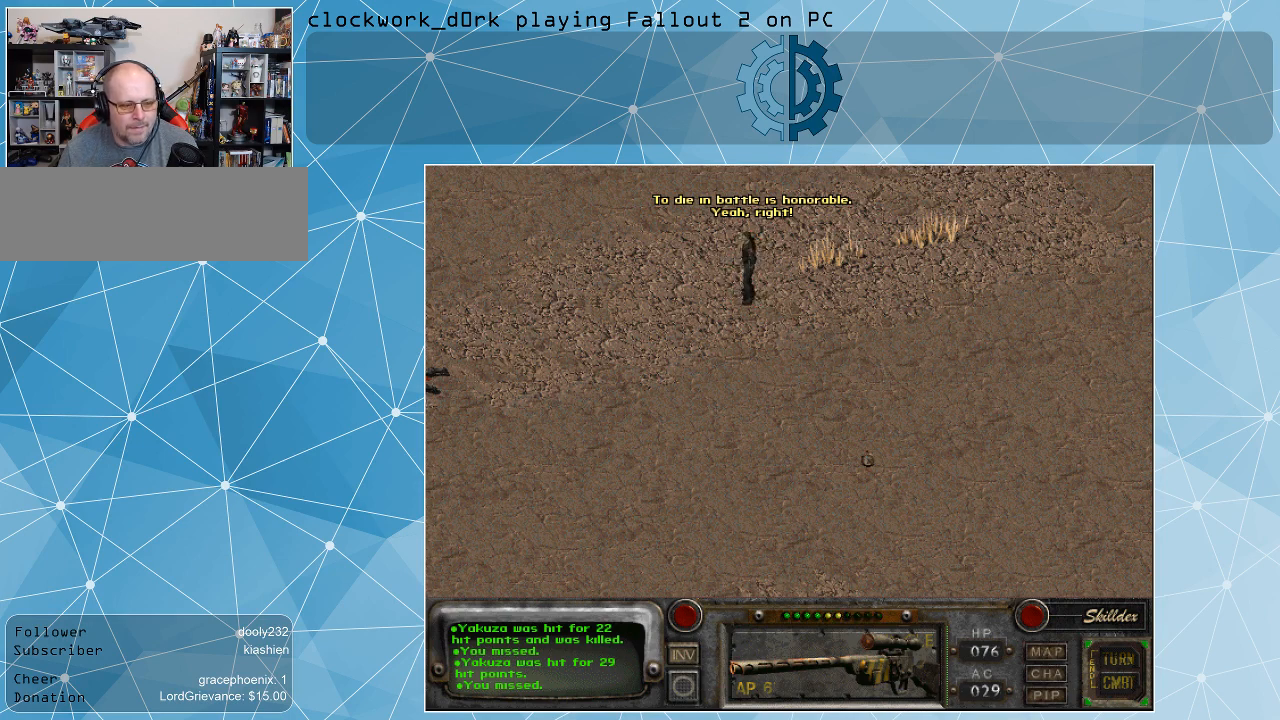
{"keys": [], "mouse": [], "events": []}
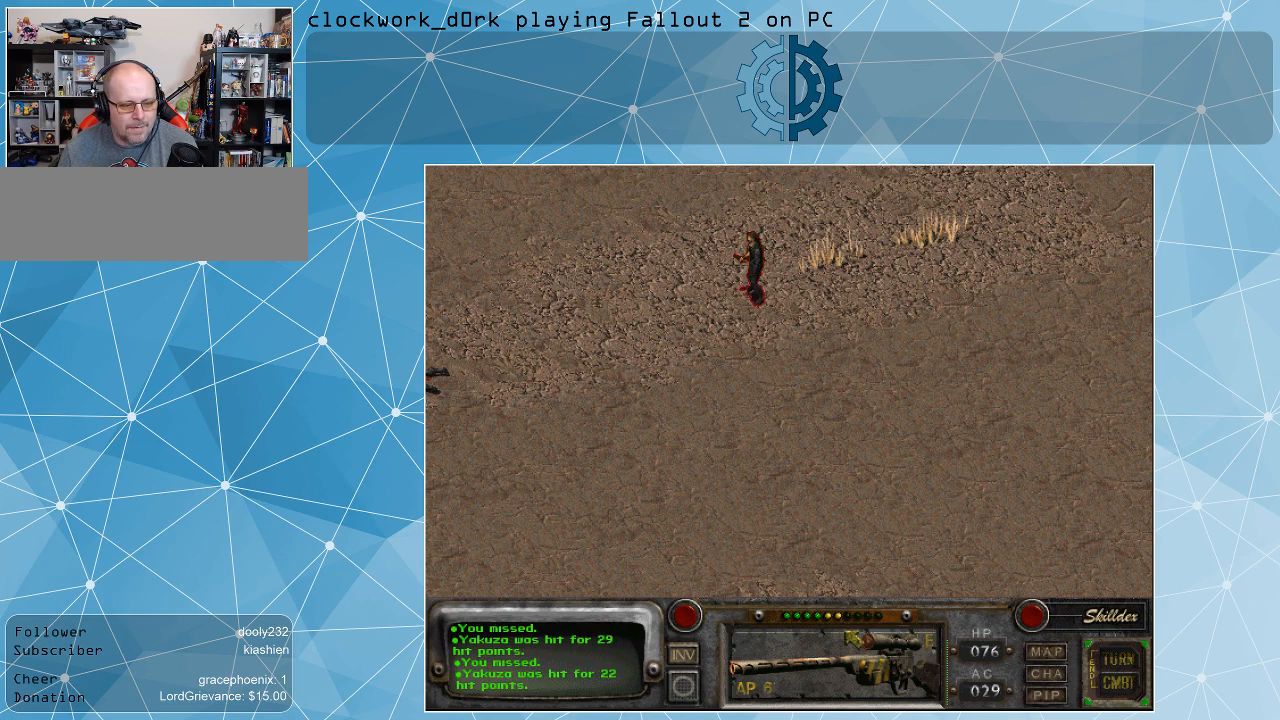
{"keys": [], "mouse": [], "events": [[300, "mouse_right", "down"], [433, "mouse_right", "up"]]}
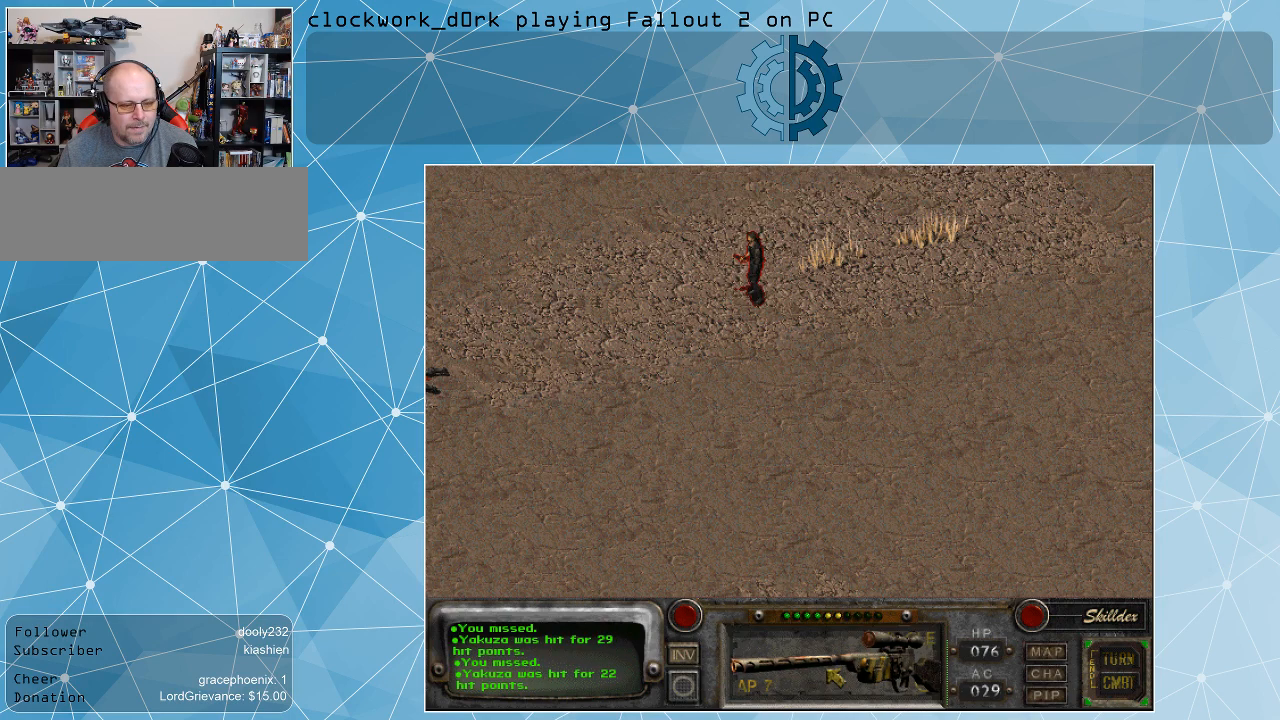
{"keys": [], "mouse": ["left"], "events": [[33, "mouse_right", "down"], [67, "mouse_right", "up"], [433, "mouse_left", "down"]]}
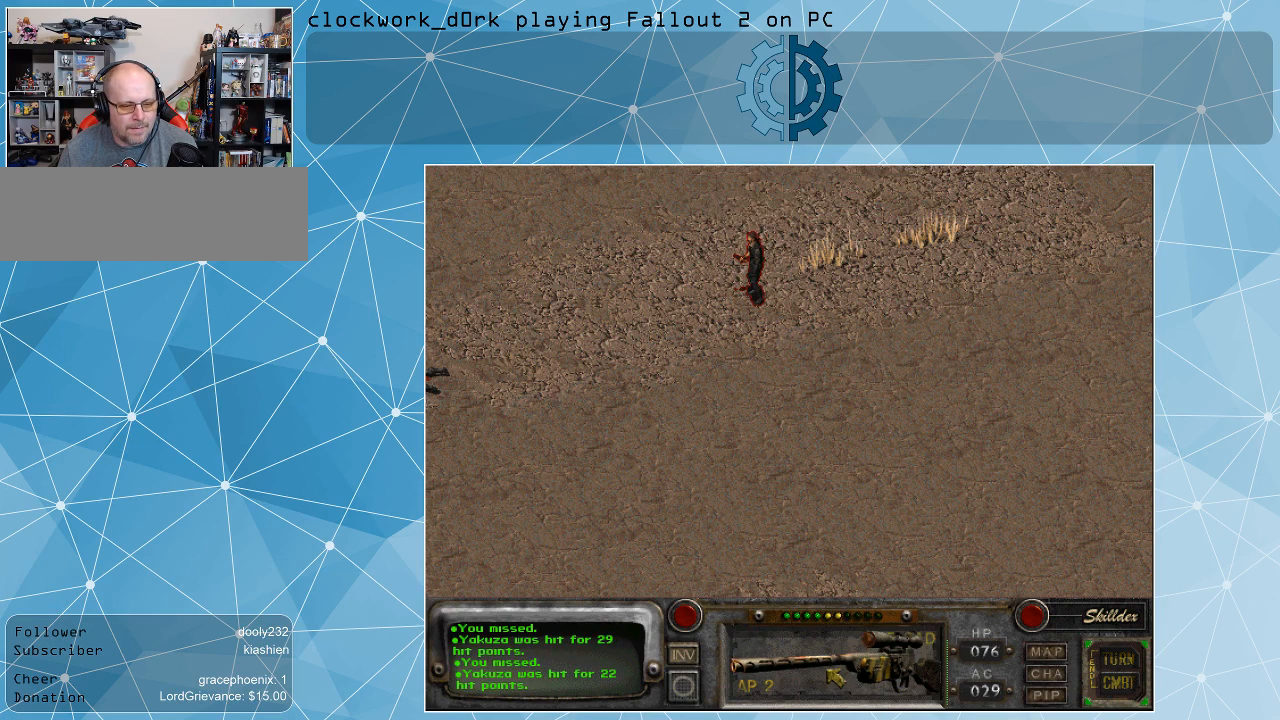
{"keys": [], "mouse": [], "events": [[33, "mouse_left", "up"], [333, "space", "down"], [433, "space", "up"]]}
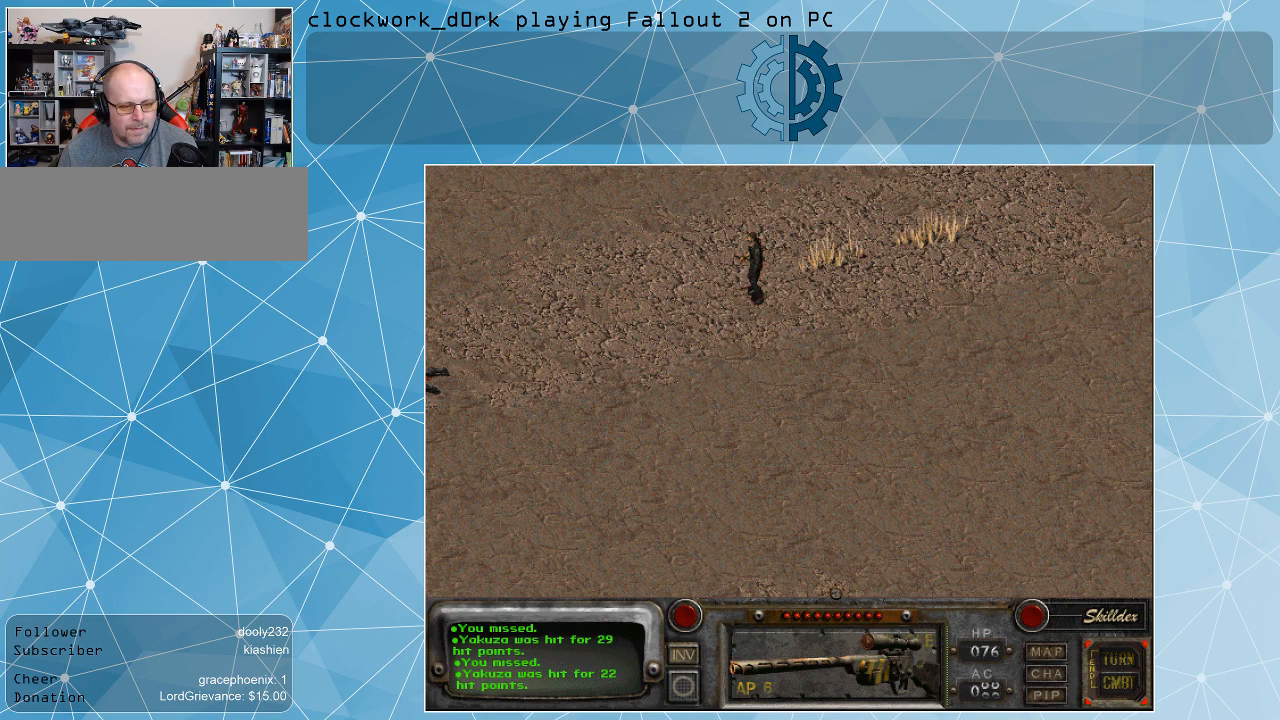
{"keys": [], "mouse": [], "events": []}
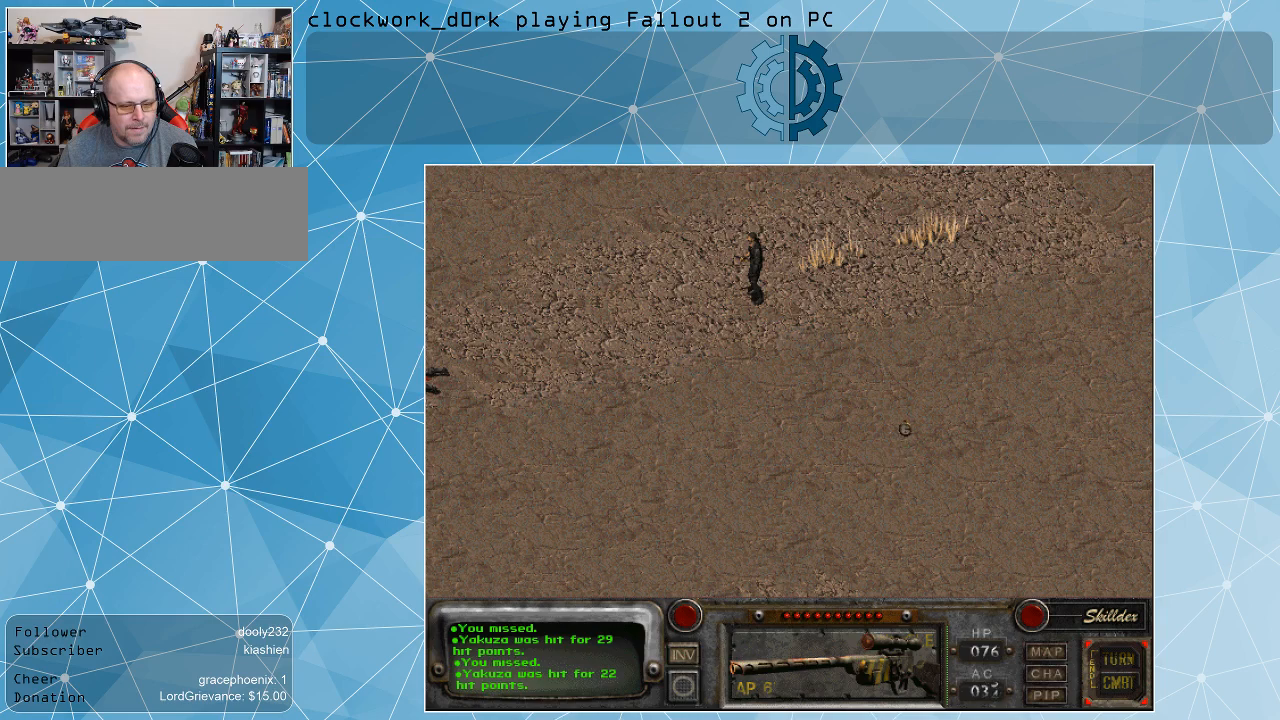
{"keys": [], "mouse": [], "events": []}